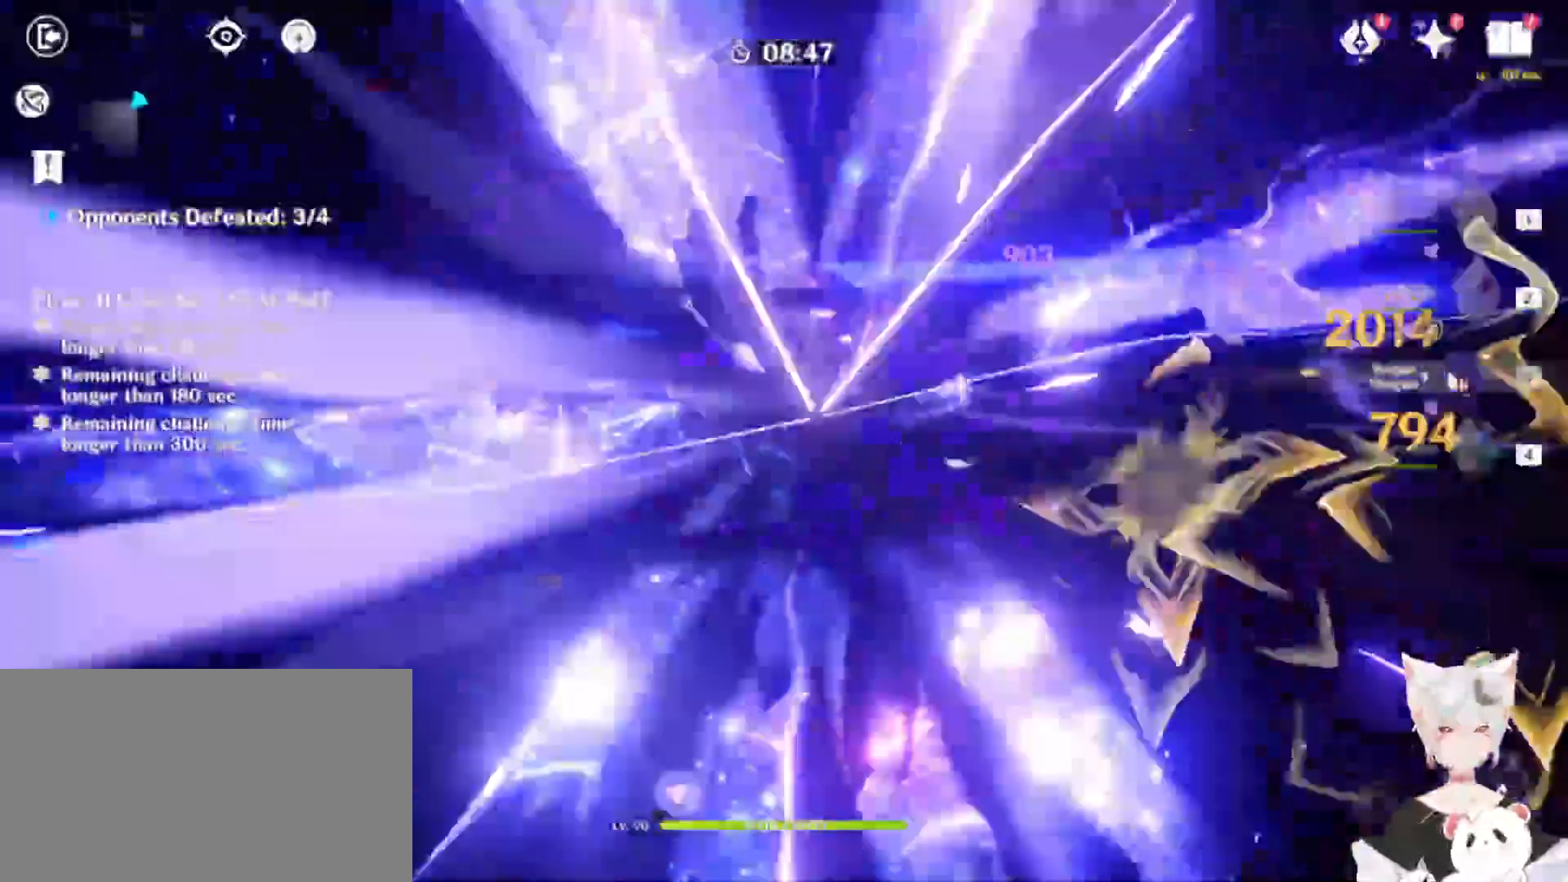
Gameplay with keyboard and mouse; each line is a JSON object with the keys and mouse buttons held at the frame after it. "events" lists presses ("down") and releases ("up") of "1", "2", "3", "4", "5", "a", "alt", "b", "c", "ctrl", "d", "e", "escape", "f", "q", "r", "s", "shift", "space", "t", "tab", "tilde", "v", "w", "x", "z", "mouse_left", "mouse_wheel", "mouse_right", "mouse_mb4" and "mouse_mb5" between this image and that frame as [ms after this image, input, new state], when the widget could be followed in between. "mouse_left", "mouse_wheel", "mouse_right", "mouse_mb4", "mouse_mb5" = the "left", "wheel", "right", "mb4", "mb5" buttons of the "mouse" list. No other keys are recorded. "wheel" means that the mouse wheel is clicked or scrolled. Mouse movement is not recorded.
{"keys": [], "mouse": ["left"], "events": [[500, "mouse_left", "down"]]}
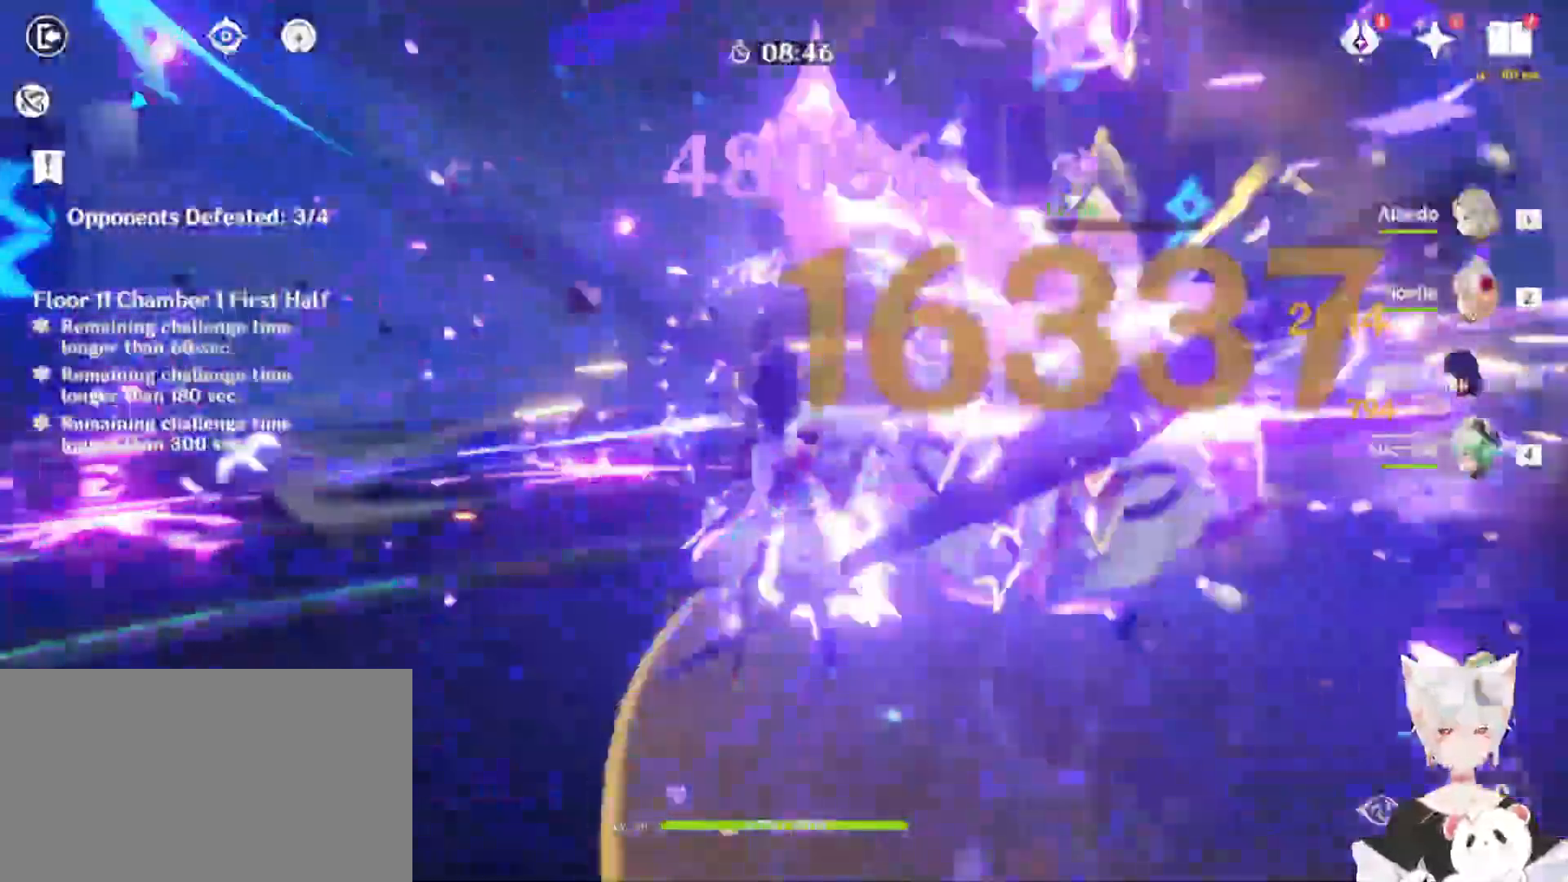
{"keys": [], "mouse": ["left"], "events": [[100, "mouse_left", "up"], [167, "mouse_left", "down"], [267, "mouse_left", "up"], [300, "mouse_left", "down"], [400, "mouse_left", "up"], [467, "mouse_left", "down"]]}
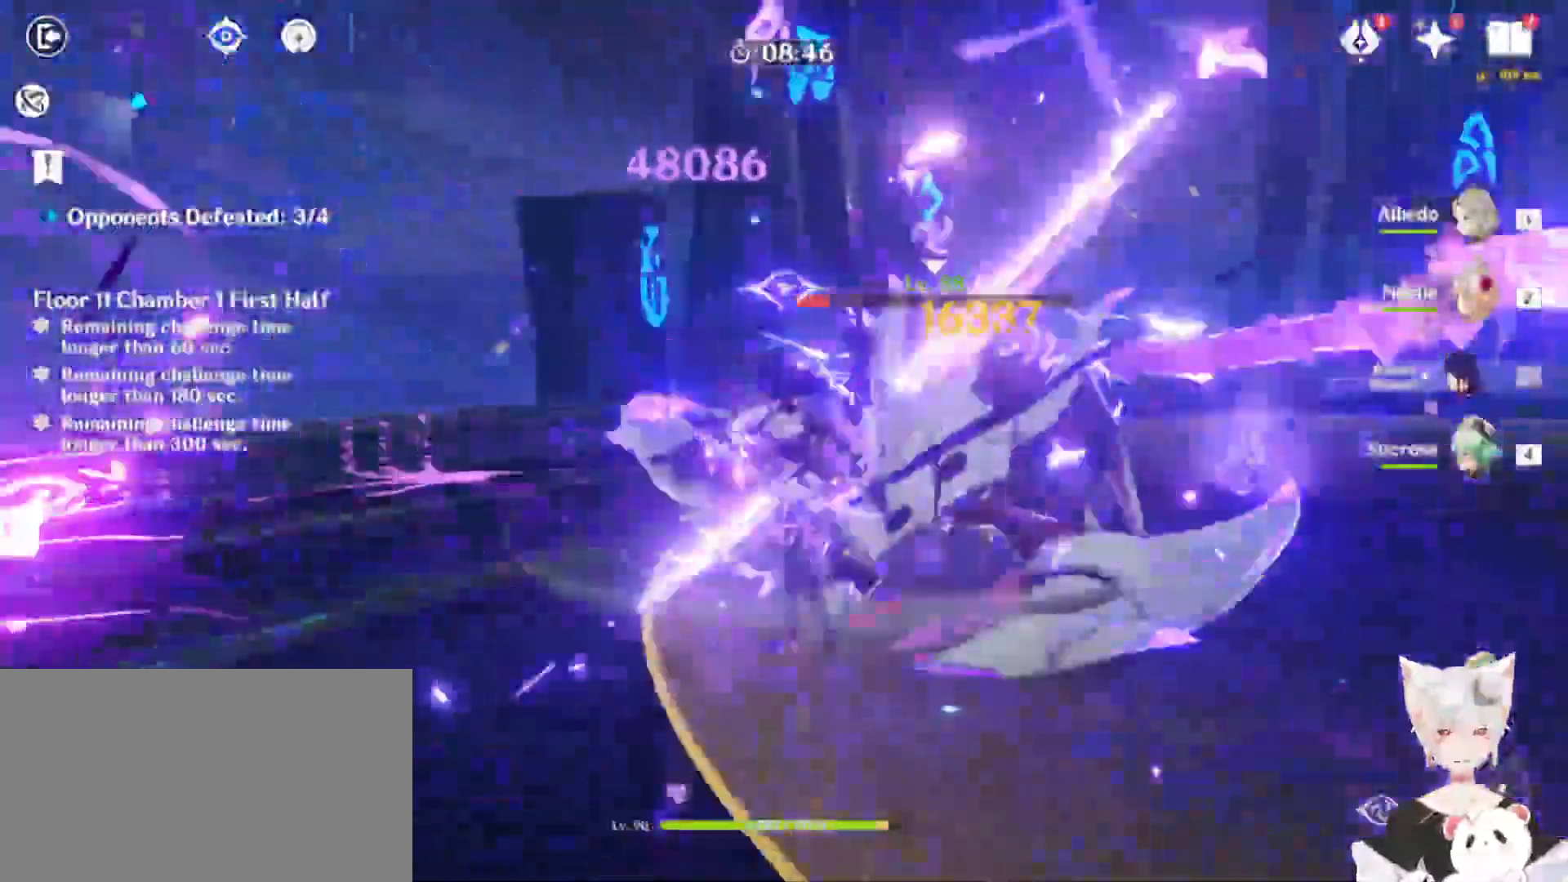
{"keys": [], "mouse": ["left"], "events": []}
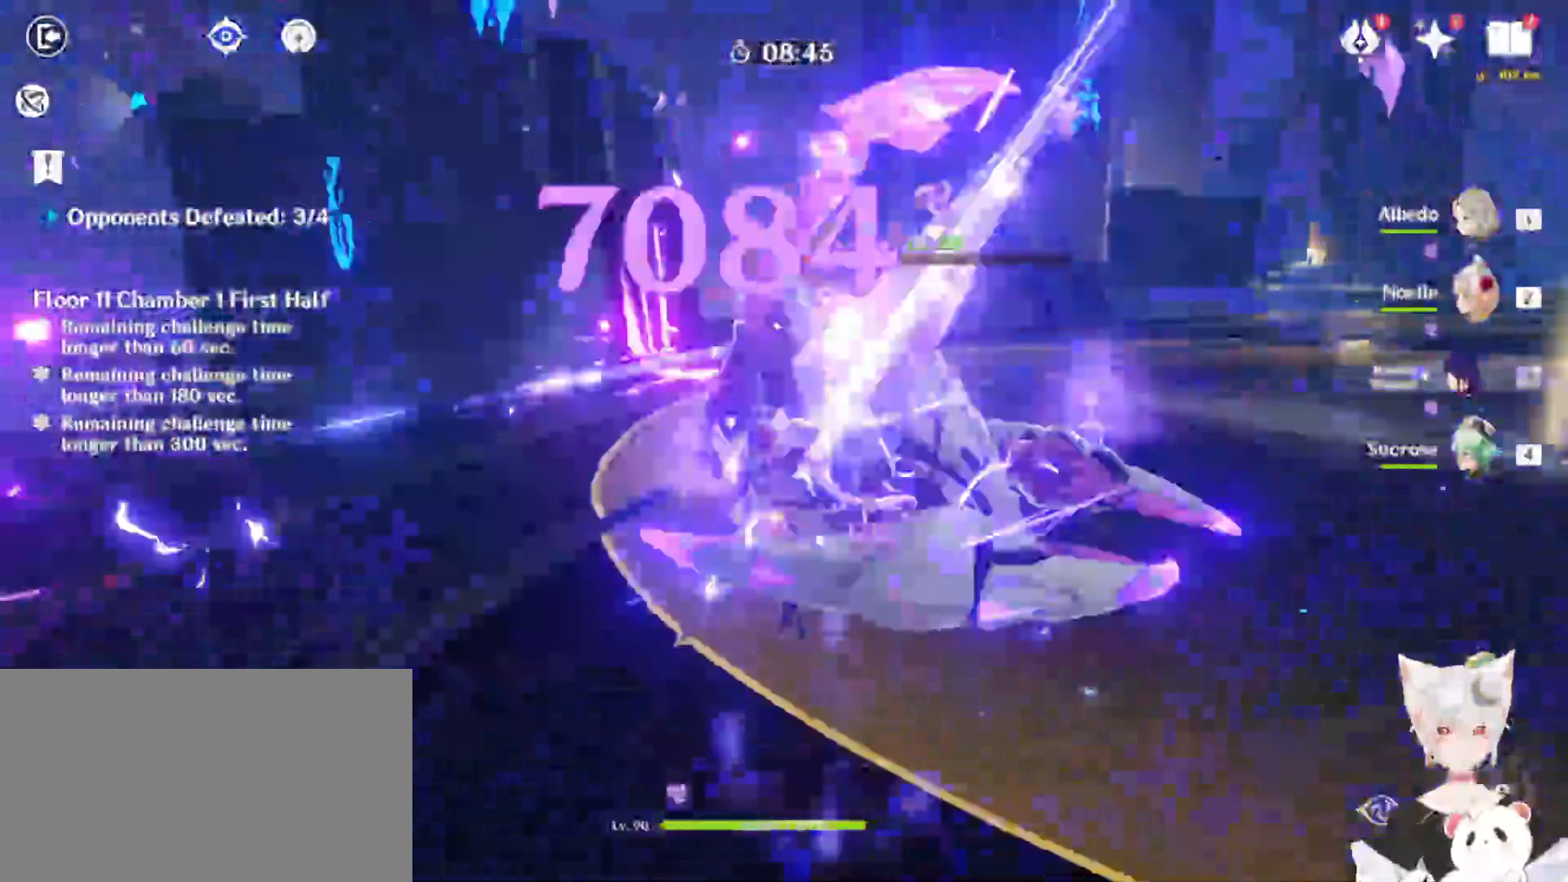
{"keys": [], "mouse": ["left"], "events": []}
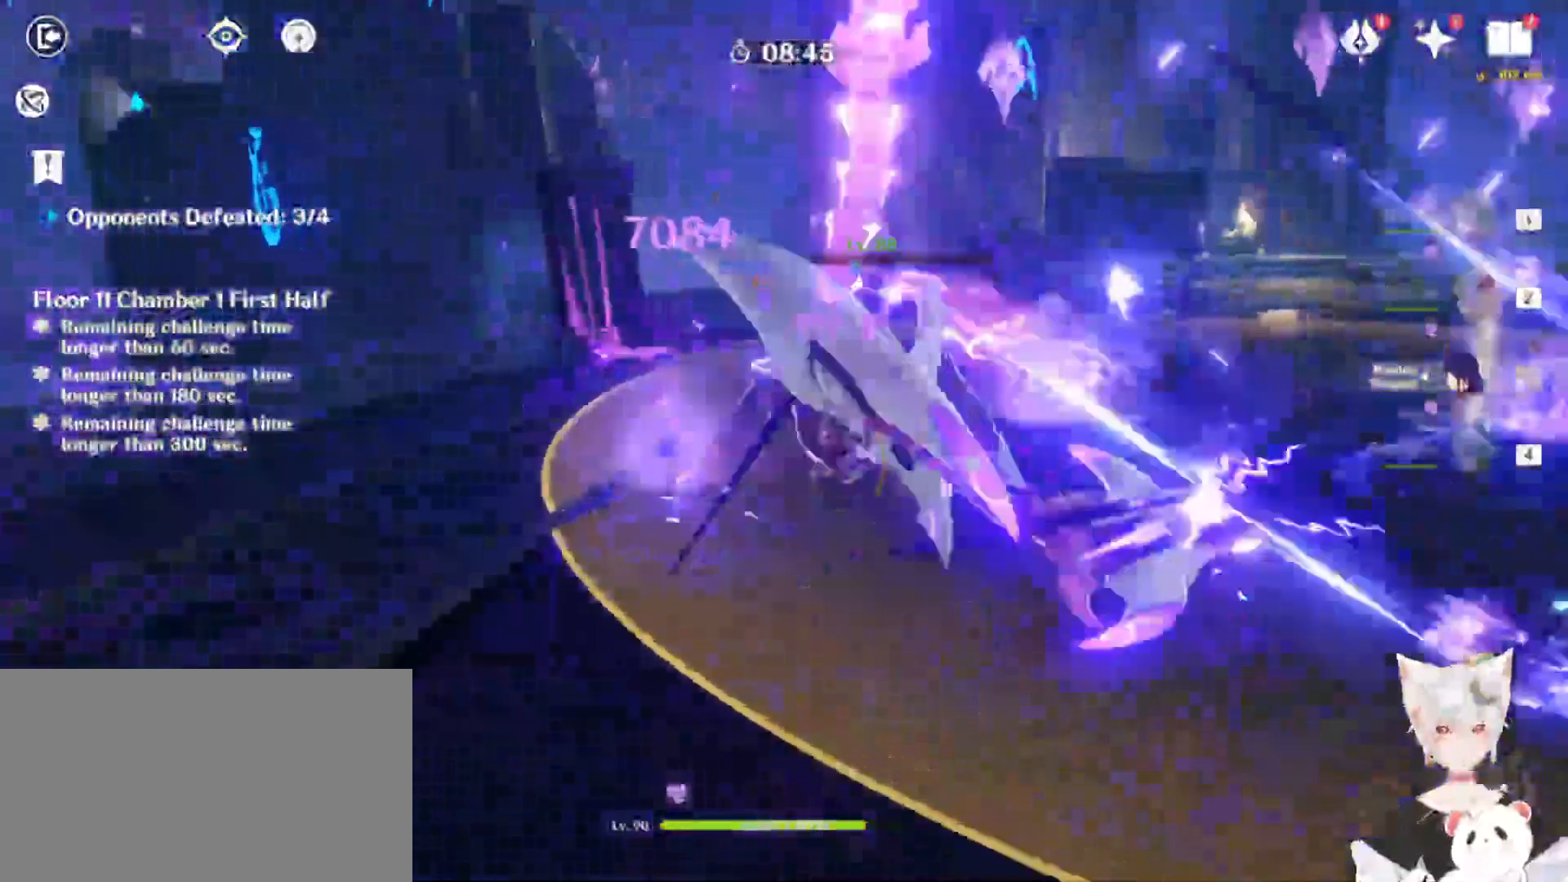
{"keys": ["w"], "mouse": [], "events": [[67, "mouse_left", "up"], [133, "shift", "down"], [200, "d", "down"], [200, "w", "down"], [333, "mouse_left", "down"], [367, "shift", "up"], [400, "d", "up"], [400, "mouse_left", "up"]]}
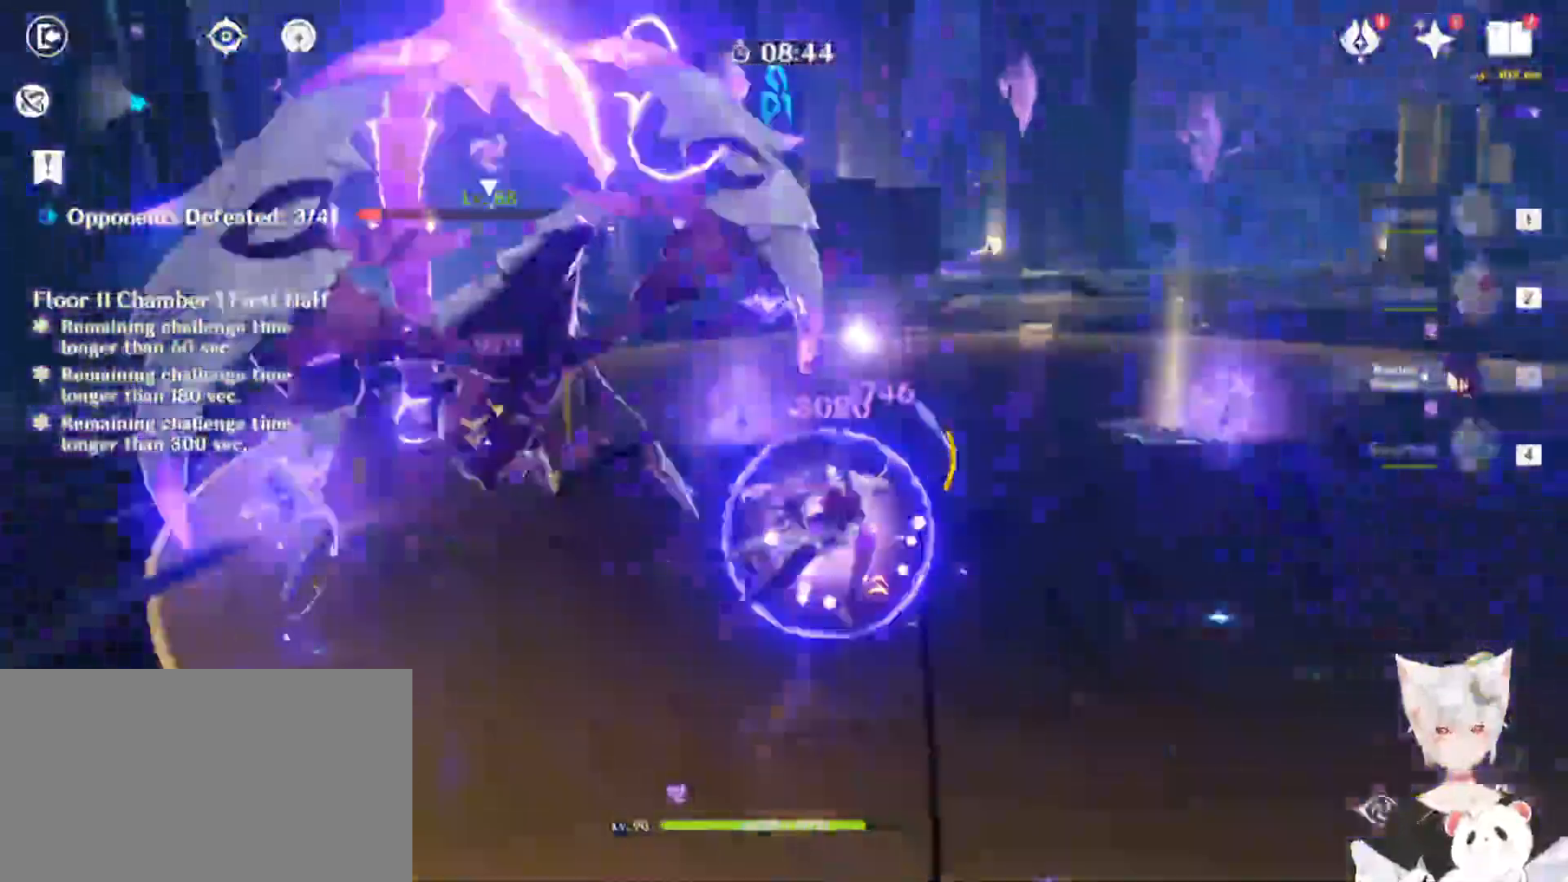
{"keys": [], "mouse": ["left"], "events": [[33, "mouse_left", "down"], [33, "w", "up"], [100, "mouse_left", "up"], [167, "mouse_left", "down"], [233, "mouse_left", "up"], [300, "mouse_left", "down"], [433, "mouse_left", "up"], [467, "mouse_left", "down"]]}
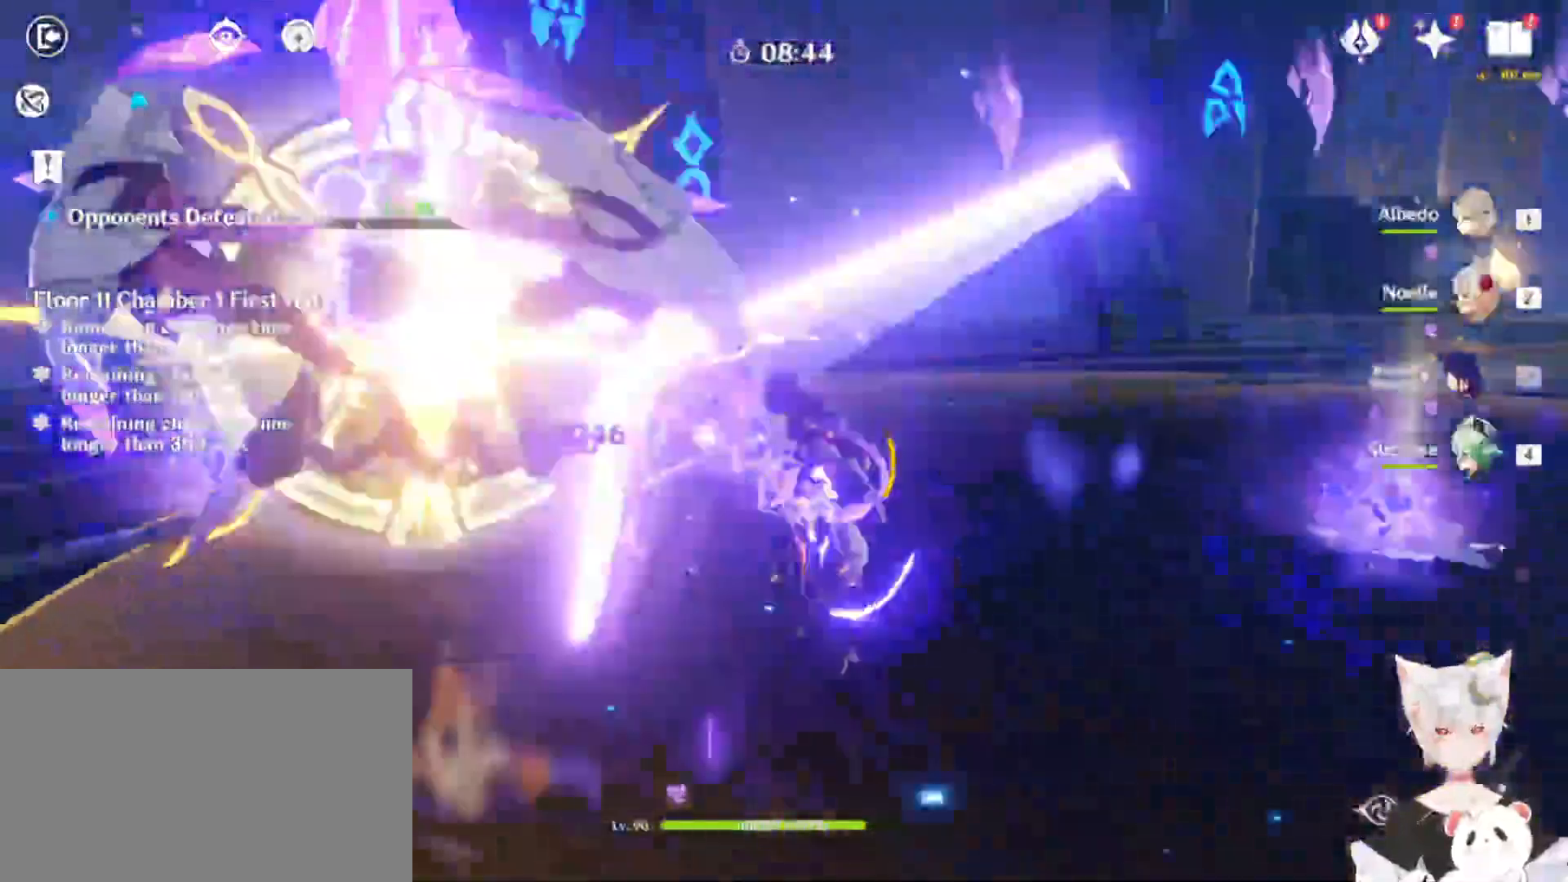
{"keys": [], "mouse": ["left"], "events": [[67, "mouse_left", "up"], [133, "mouse_left", "down"], [167, "mouse_left", "up"], [300, "mouse_left", "down"]]}
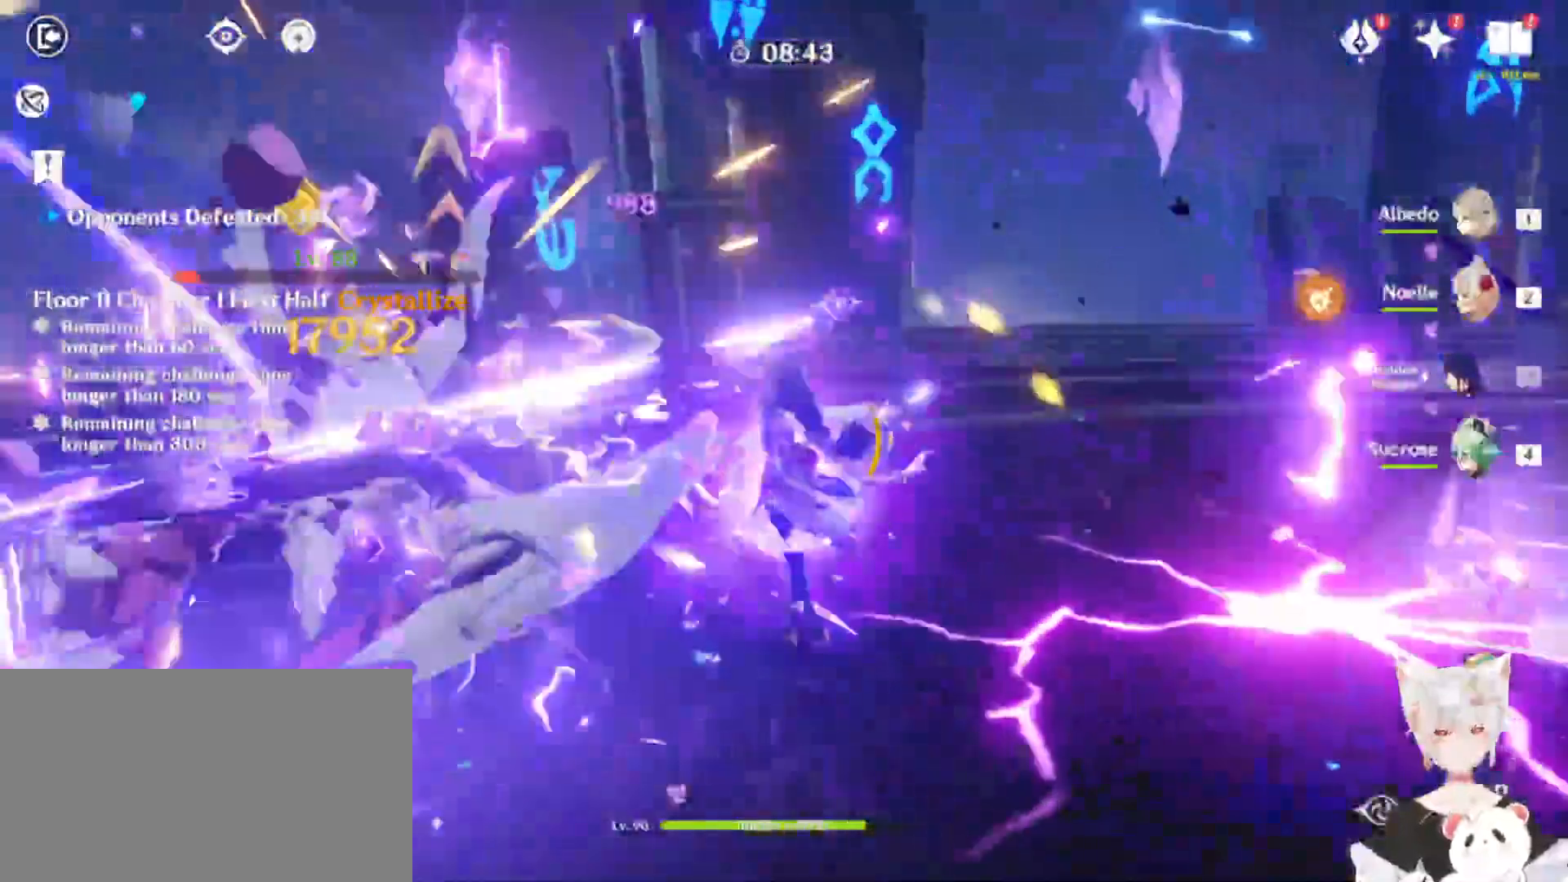
{"keys": [], "mouse": ["left"], "events": []}